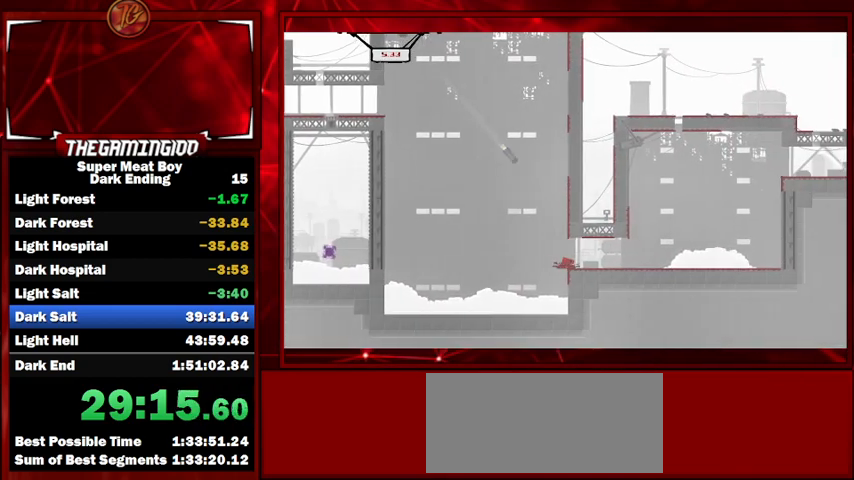
Gameplay with keyboard; each line is a JSON object with the keys held at the frame after it. "events" lists presses ("down") and releases ("up") of "left", "p", "right", "shift" and "space" between this image and that frame as [ms after this image, input, new state], when the widget could be followed in between. No other keys are recorded. Mouse input is not recorded.
{"keys": ["shift"], "events": [[233, "right", "up"]]}
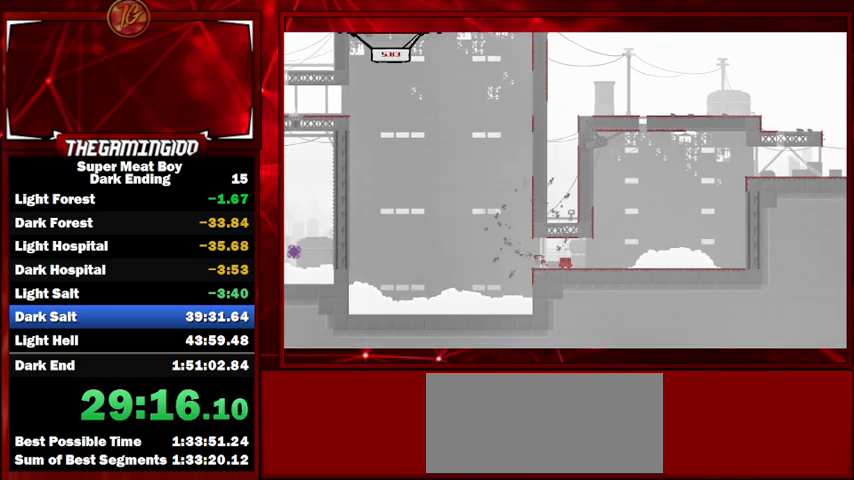
{"keys": ["right", "shift", "space"], "events": [[33, "right", "down"], [367, "space", "down"]]}
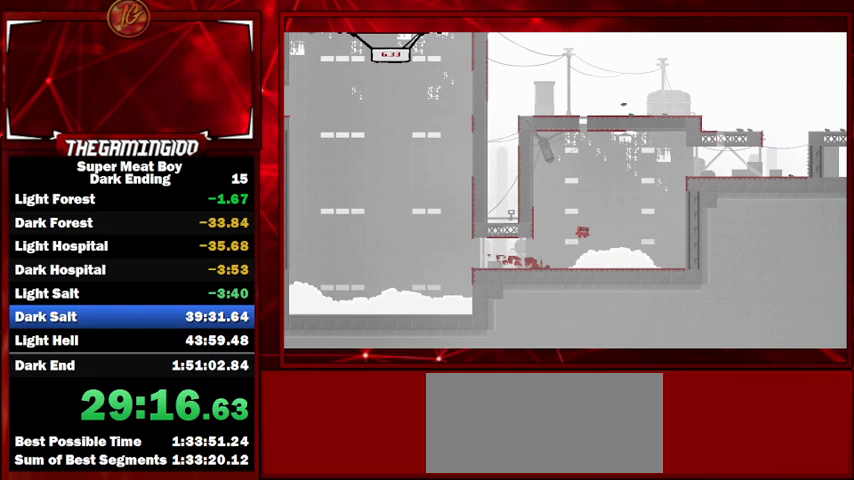
{"keys": ["right", "shift", "space"], "events": [[333, "space", "up"], [367, "space", "down"]]}
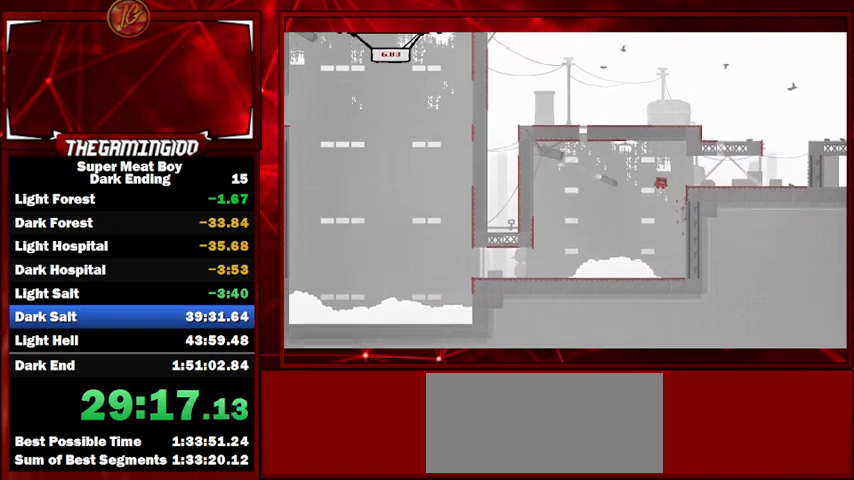
{"keys": ["right", "shift"], "events": [[200, "space", "up"]]}
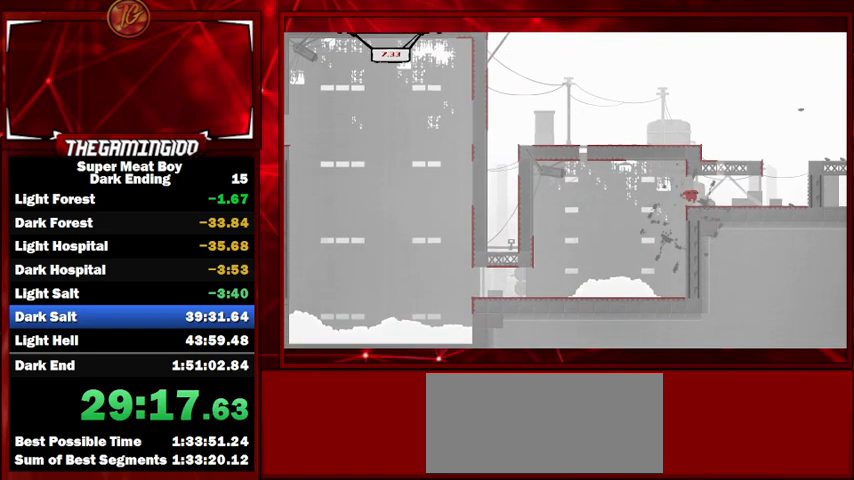
{"keys": ["right", "shift", "space"], "events": [[400, "space", "down"]]}
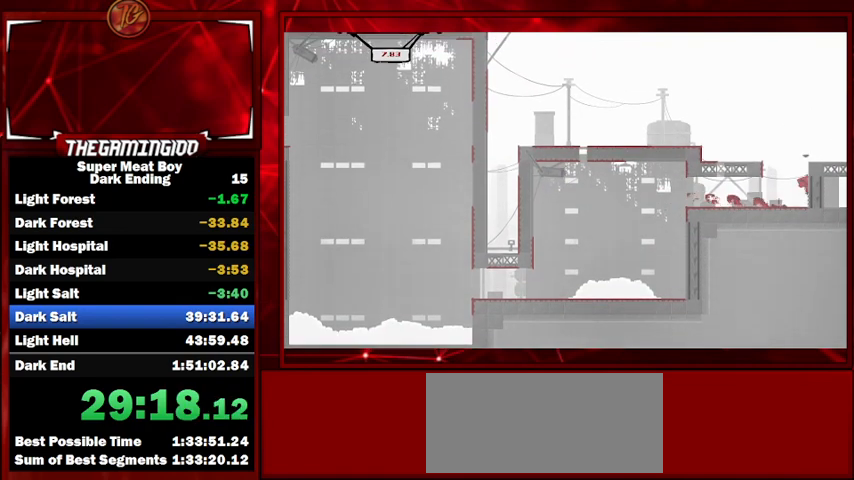
{"keys": ["left", "shift"], "events": [[133, "space", "up"], [200, "left", "down"], [233, "right", "up"], [233, "space", "down"], [433, "space", "up"]]}
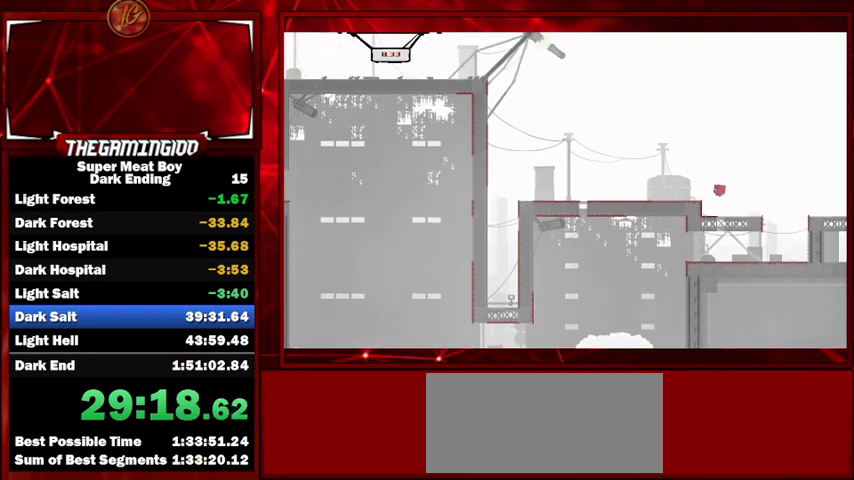
{"keys": ["left", "shift", "space"], "events": [[333, "space", "down"]]}
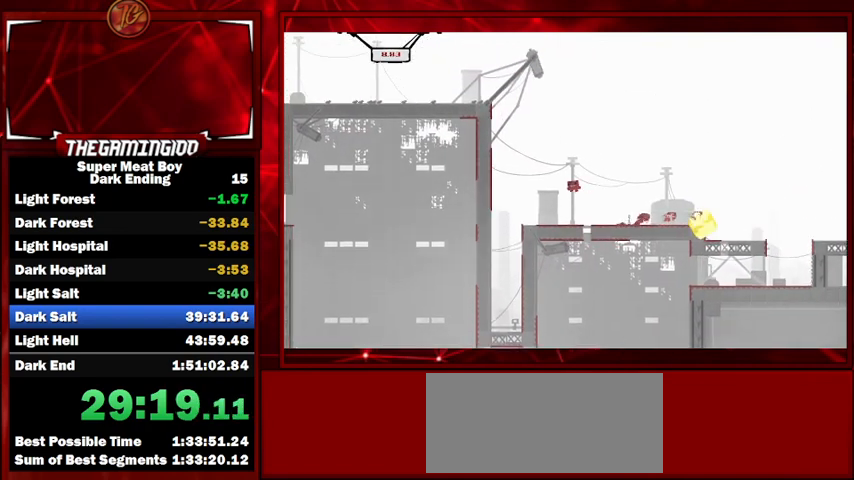
{"keys": ["left", "shift", "space"], "events": [[267, "space", "up"], [367, "space", "down"]]}
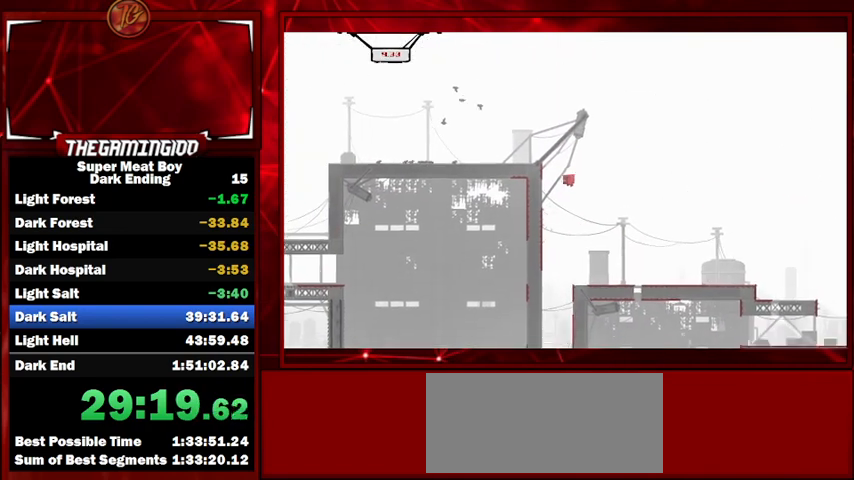
{"keys": ["left", "shift"], "events": [[300, "space", "up"]]}
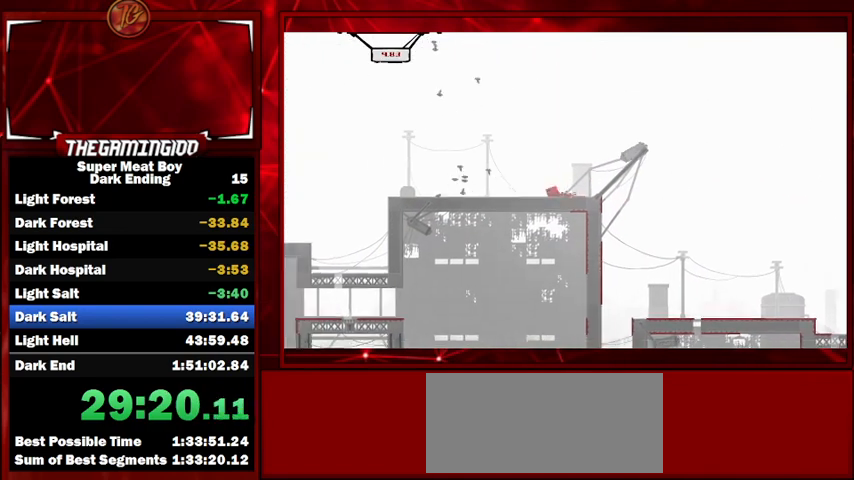
{"keys": ["left", "shift", "space"], "events": [[67, "space", "down"]]}
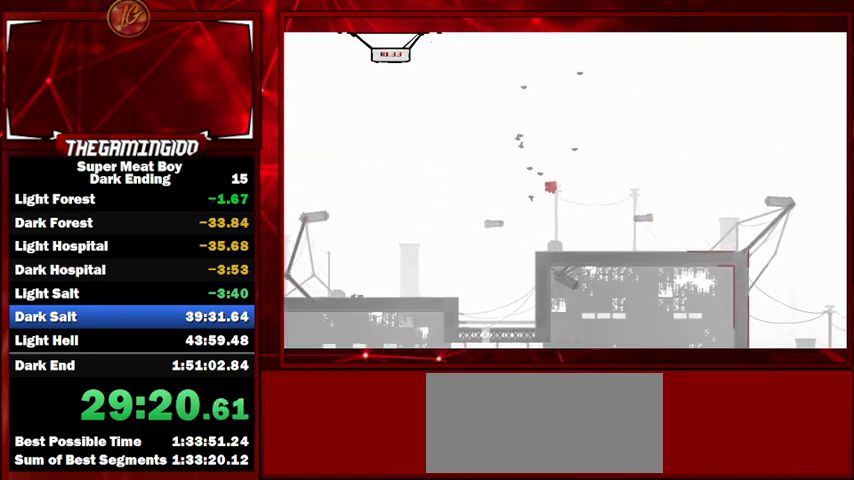
{"keys": ["left", "shift"], "events": [[367, "space", "up"]]}
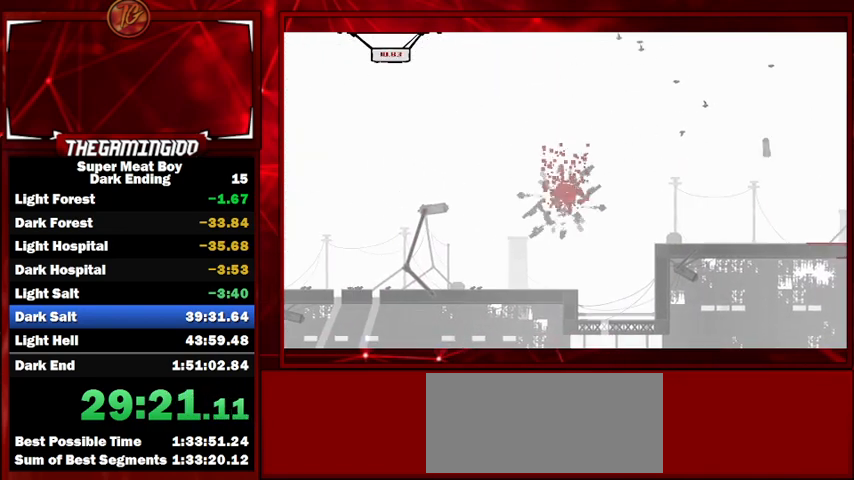
{"keys": ["shift"], "events": [[333, "left", "up"]]}
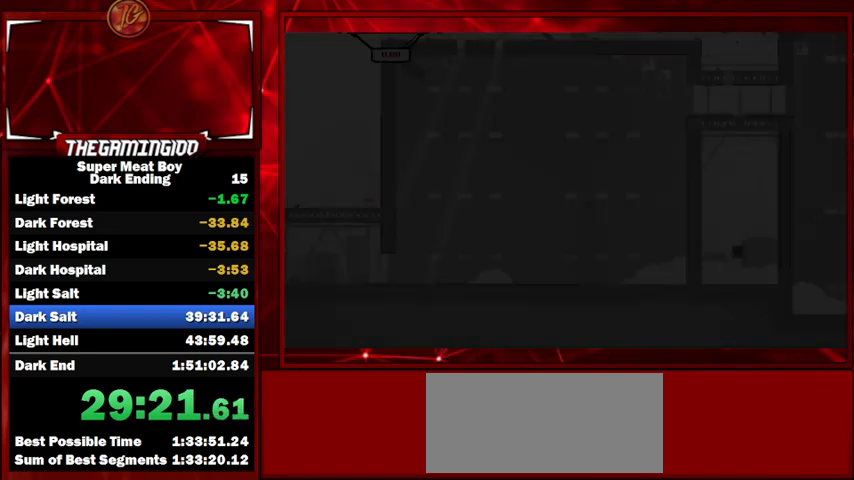
{"keys": ["right", "shift"], "events": [[367, "right", "down"]]}
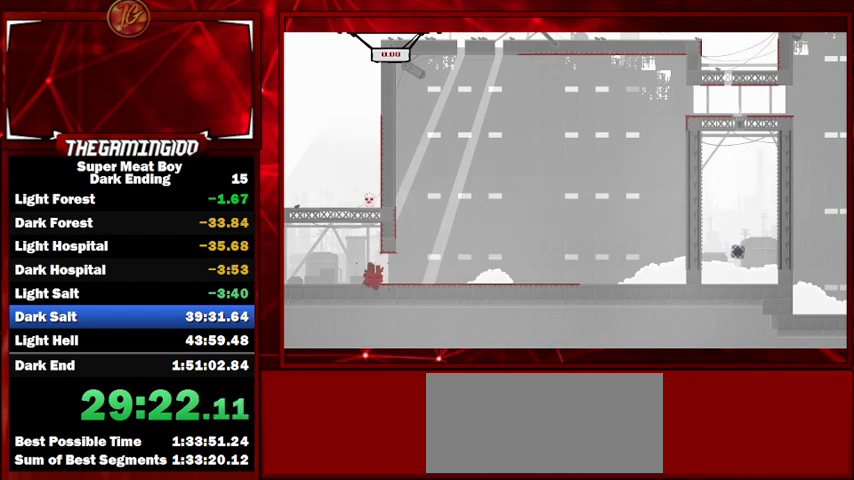
{"keys": ["right", "shift", "space"], "events": [[467, "space", "down"]]}
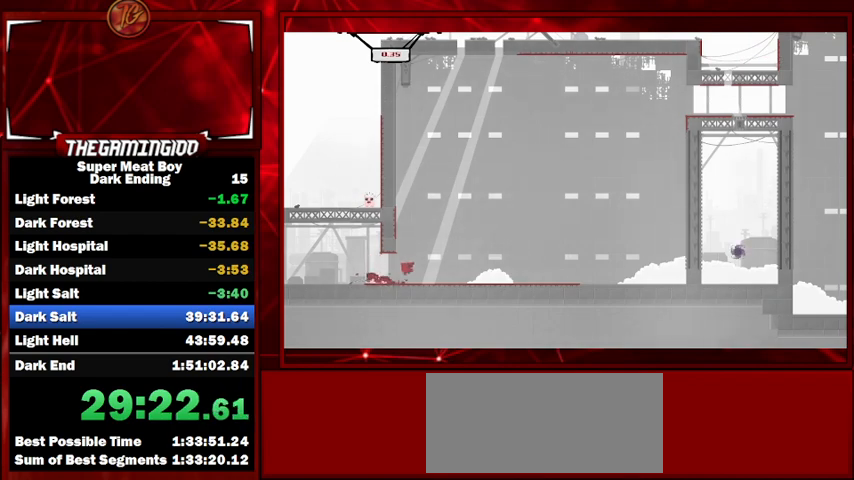
{"keys": ["left", "right", "shift"], "events": [[67, "left", "down"], [67, "right", "up"], [433, "space", "up"], [467, "right", "down"]]}
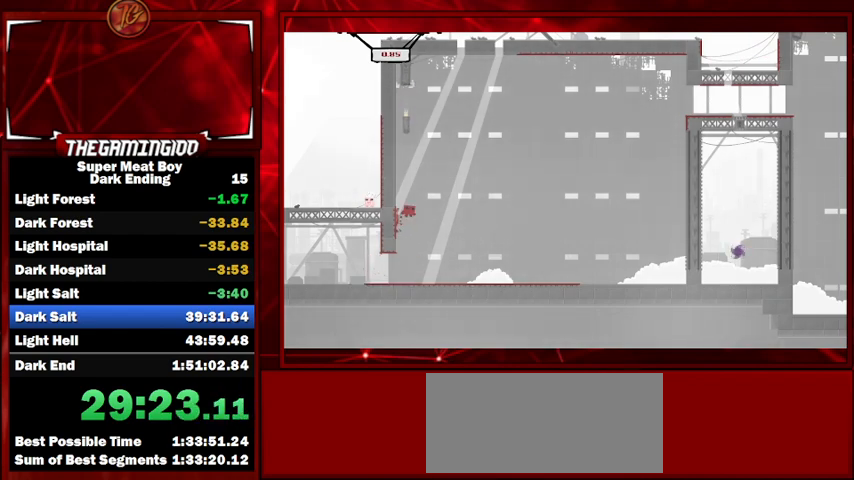
{"keys": ["right", "shift", "space"], "events": [[33, "left", "up"], [33, "space", "down"]]}
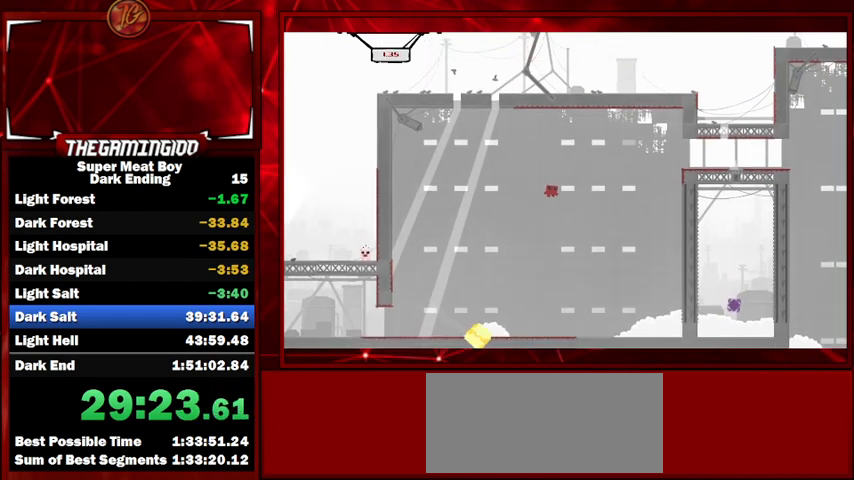
{"keys": ["right", "shift"], "events": [[433, "space", "up"]]}
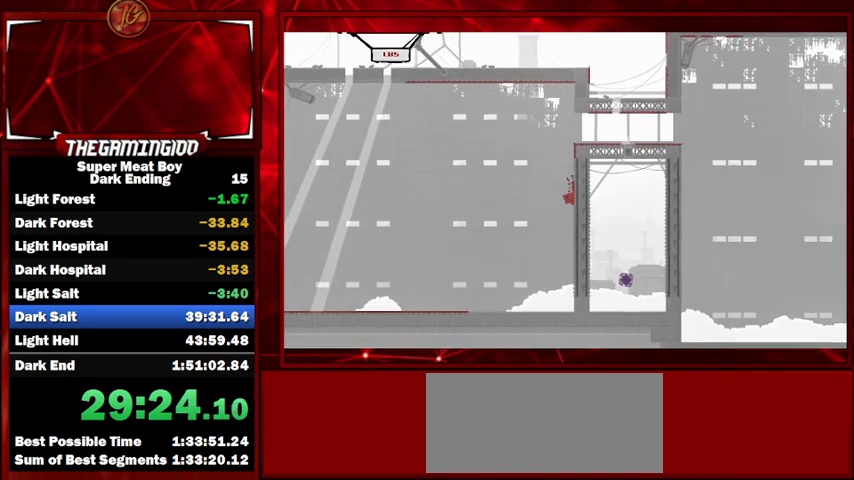
{"keys": ["right", "shift"], "events": [[33, "space", "down"], [467, "space", "up"]]}
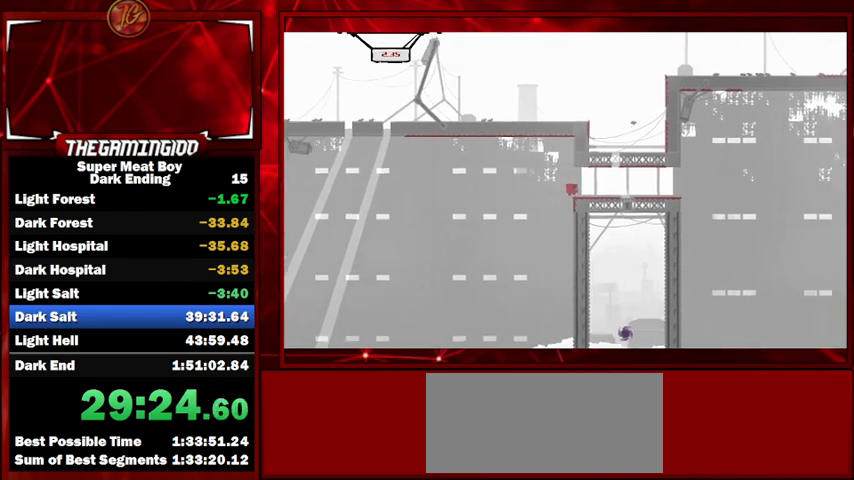
{"keys": ["right", "shift"], "events": [[400, "space", "down"], [467, "space", "up"]]}
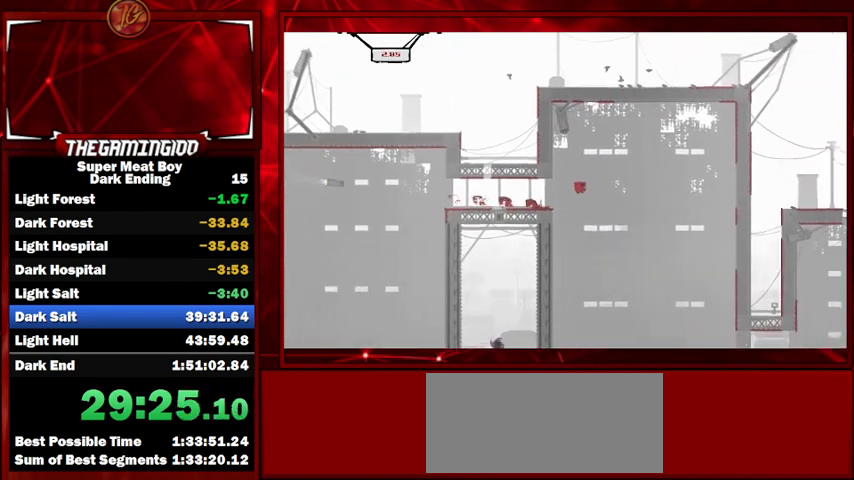
{"keys": ["right", "shift"], "events": []}
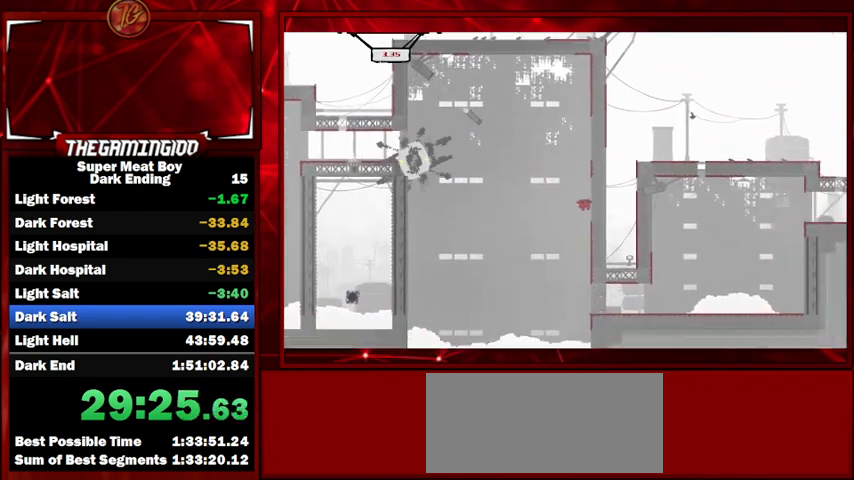
{"keys": ["left", "shift", "space"], "events": [[333, "left", "down"], [333, "right", "up"], [333, "space", "down"]]}
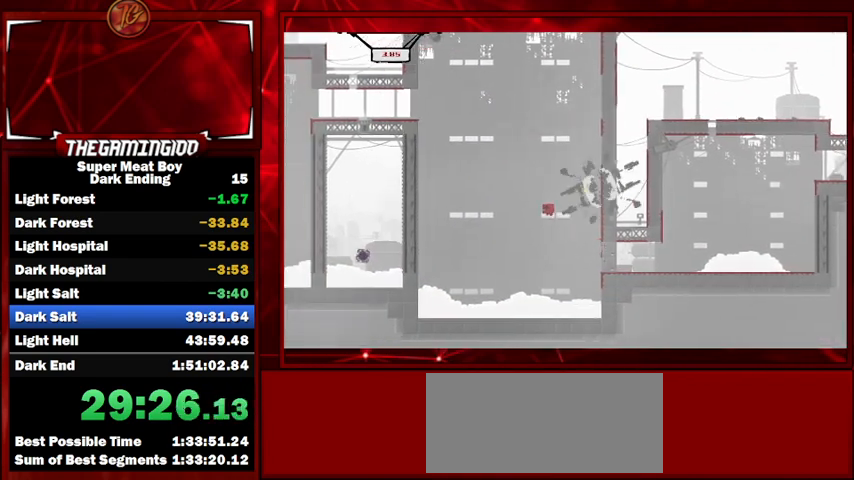
{"keys": ["left", "shift"], "events": [[267, "space", "up"]]}
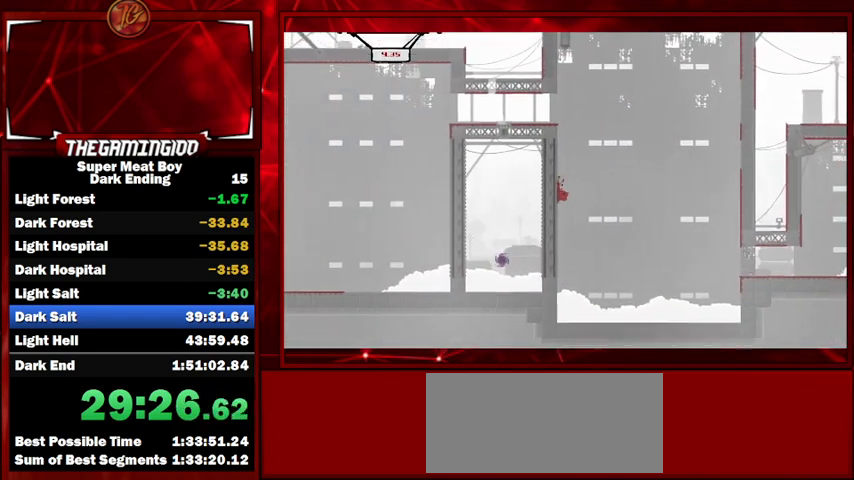
{"keys": ["right", "shift"], "events": [[33, "right", "down"], [67, "left", "up"], [133, "space", "down"], [367, "space", "up"]]}
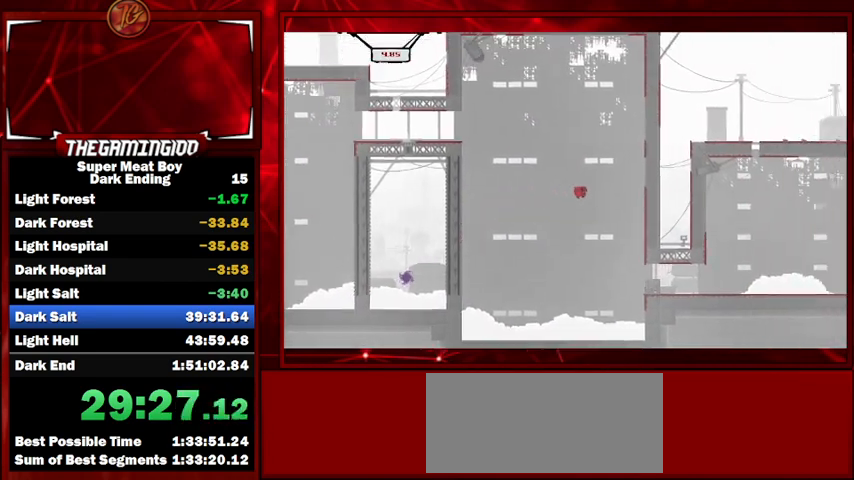
{"keys": ["right", "shift"], "events": []}
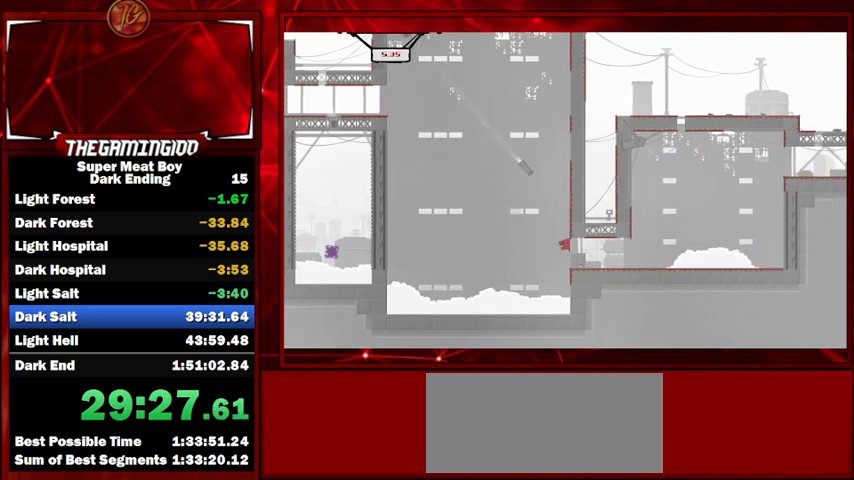
{"keys": ["right", "shift"], "events": [[33, "space", "down"], [200, "space", "up"]]}
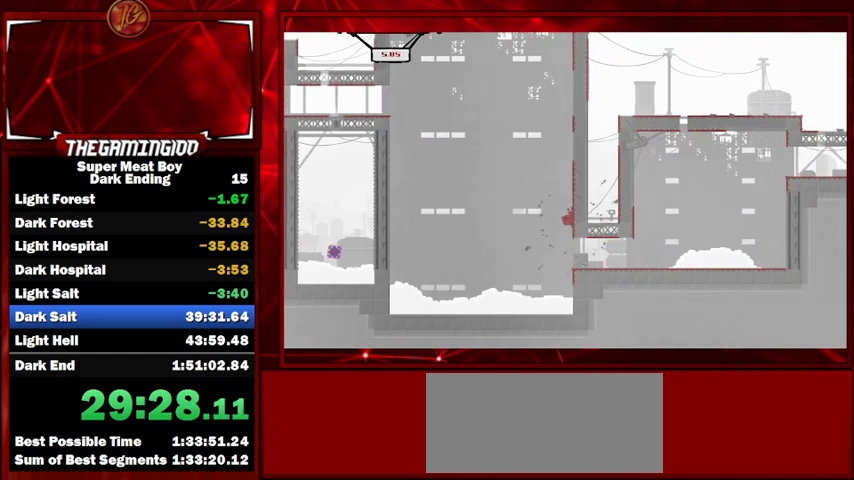
{"keys": ["right", "shift"], "events": [[300, "space", "down"], [500, "space", "up"]]}
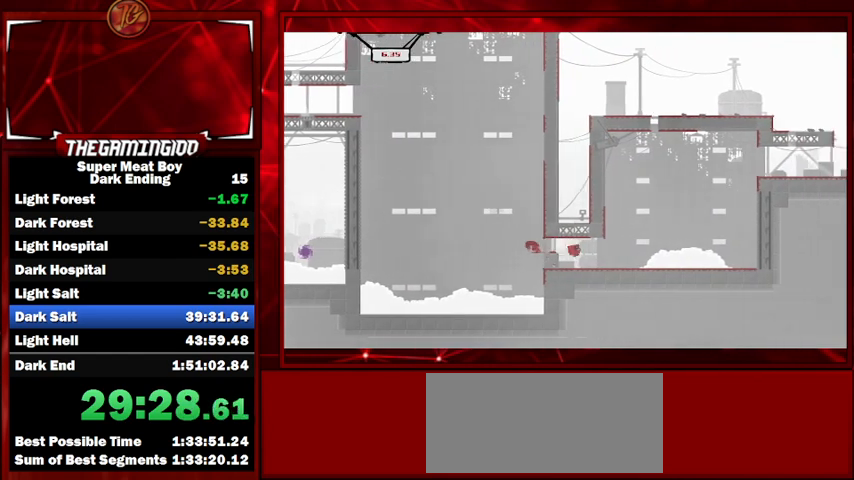
{"keys": ["shift"], "events": [[200, "right", "up"]]}
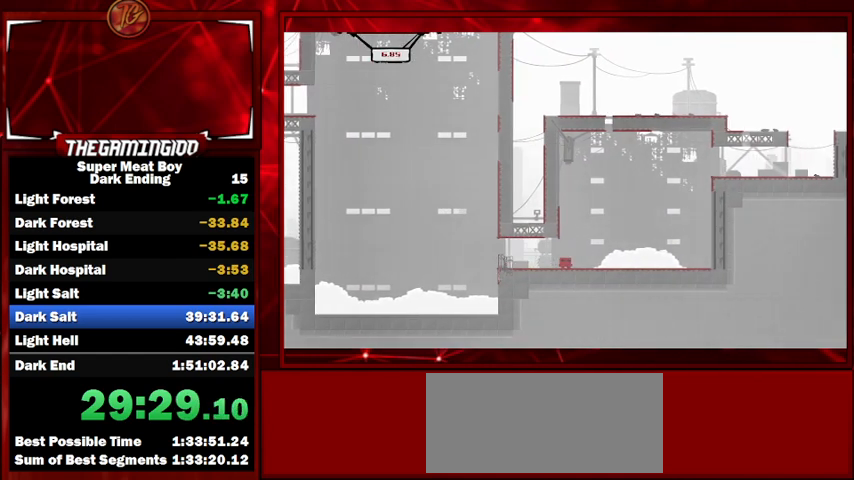
{"keys": ["right", "shift", "space"], "events": [[67, "right", "down"], [300, "space", "down"]]}
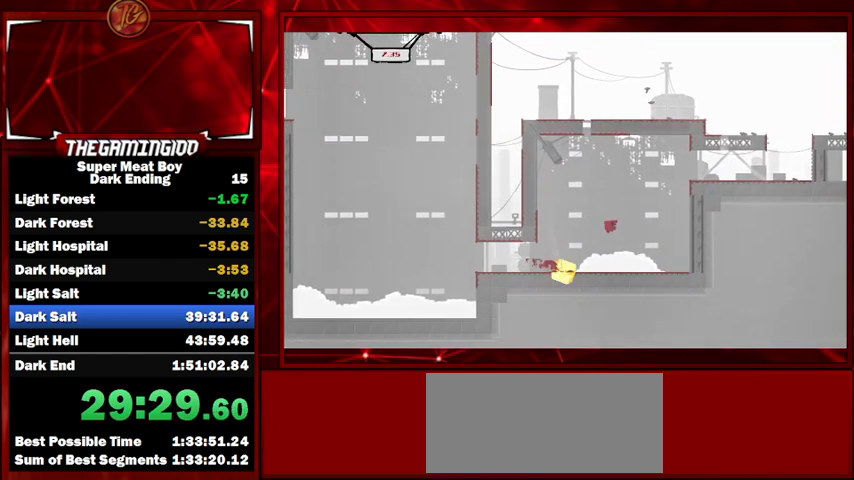
{"keys": ["right", "shift", "space"], "events": [[200, "space", "up"], [367, "space", "down"]]}